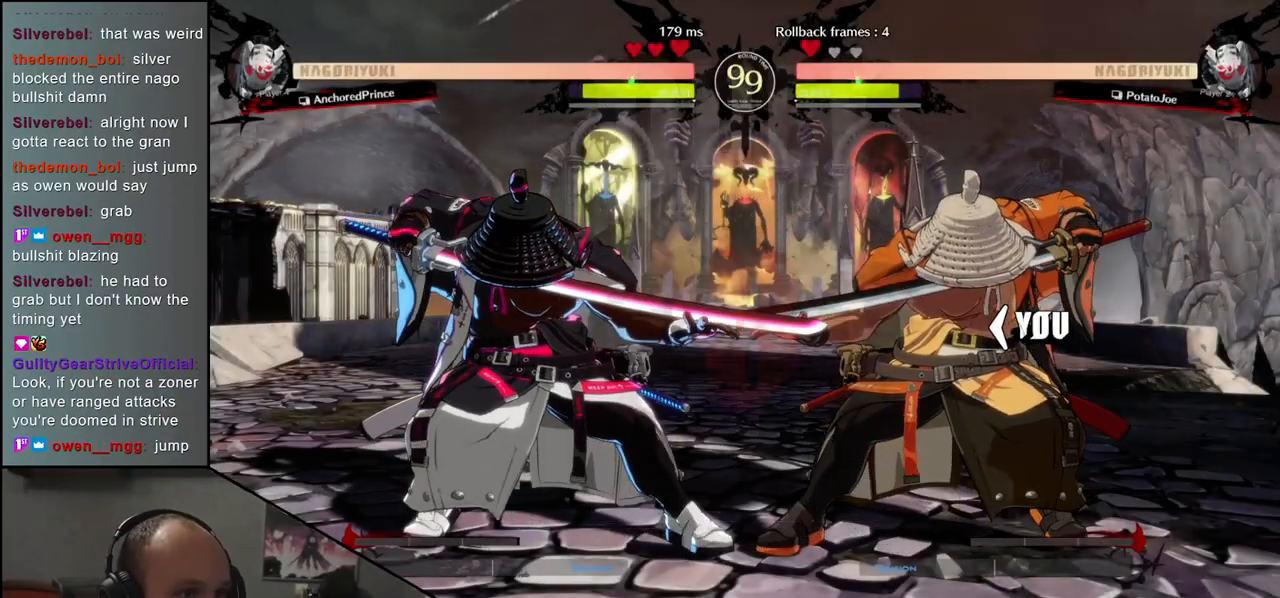
Gameplay with a controller (arcade stick); each line is a JSON object with the inputs held at the frame after it. "events" lists button and stick changes between this image and that frame as [ms after this image, input, new state], when the widget could be followed in between. Not read: L3 R3 other_buttons.
{"buttons": [], "left_stick": "right", "events": []}
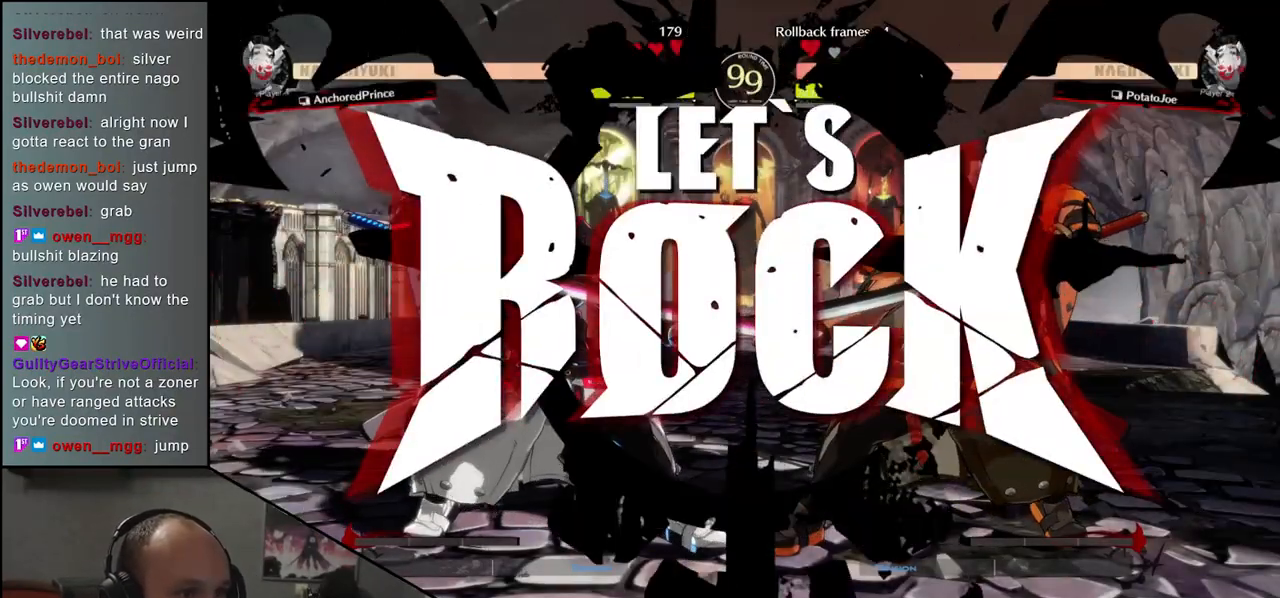
{"buttons": ["L1"], "left_stick": "left", "events": [[167, "left_stick", "down"], [233, "left_stick", "left"], [250, "L1", "down"]]}
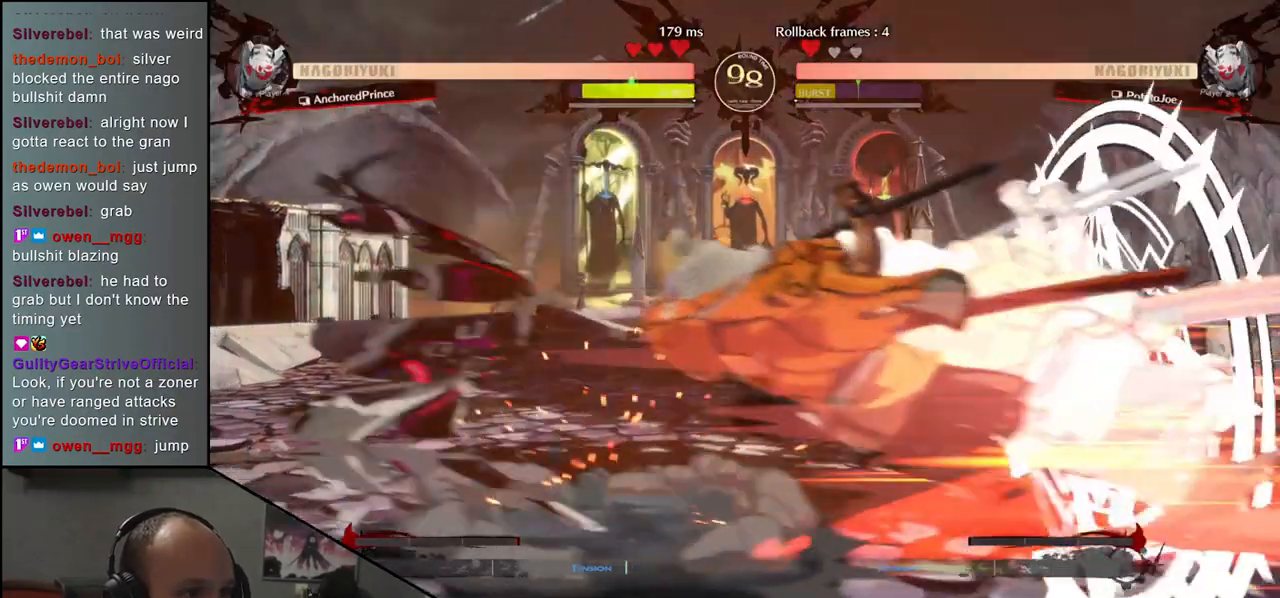
{"buttons": [], "left_stick": "center", "events": [[183, "L1", "up"], [267, "left_stick", "center"]]}
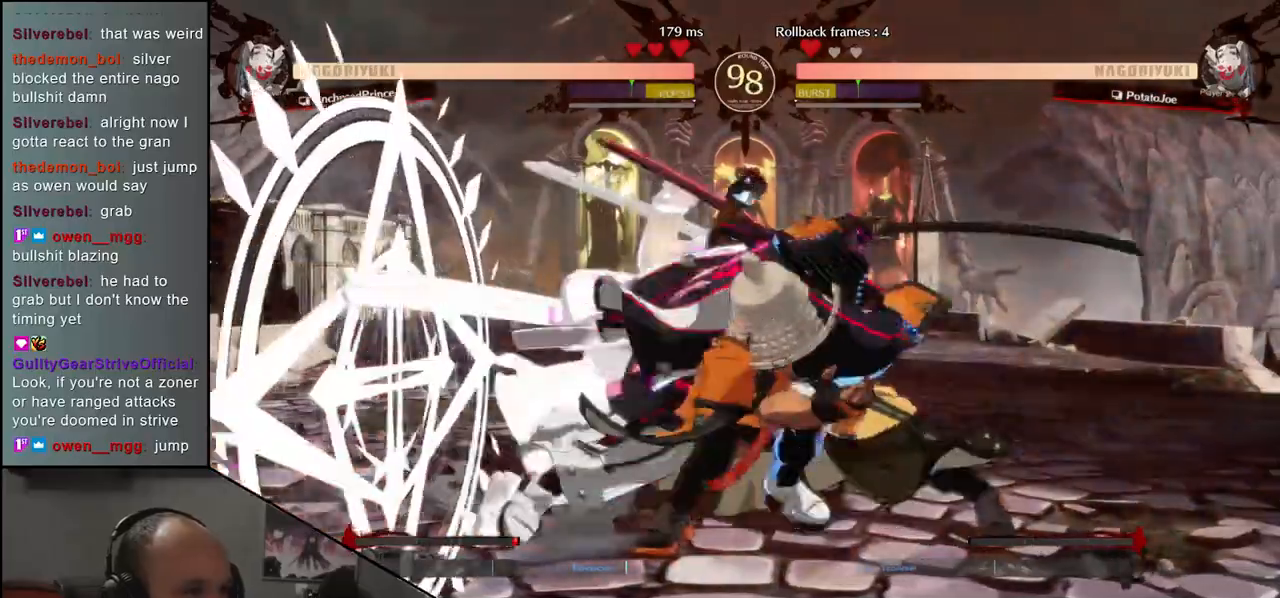
{"buttons": [], "left_stick": "right", "events": [[267, "TRIANGLE", "down"], [333, "left_stick", "right"], [350, "TRIANGLE", "up"]]}
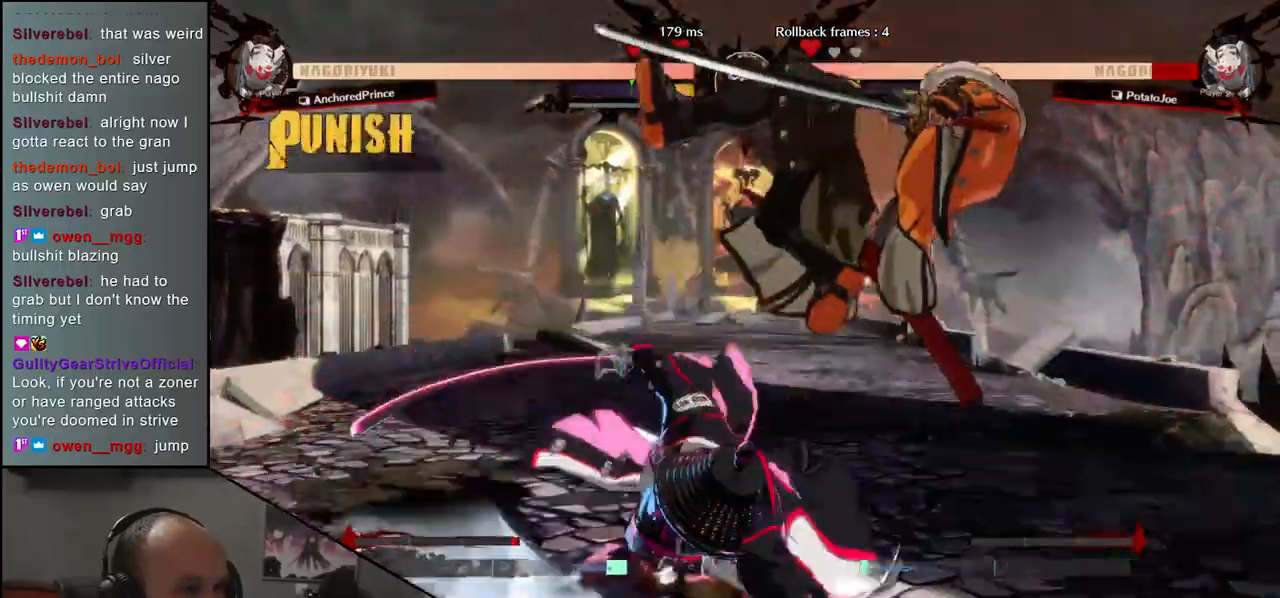
{"buttons": [], "left_stick": "right", "events": []}
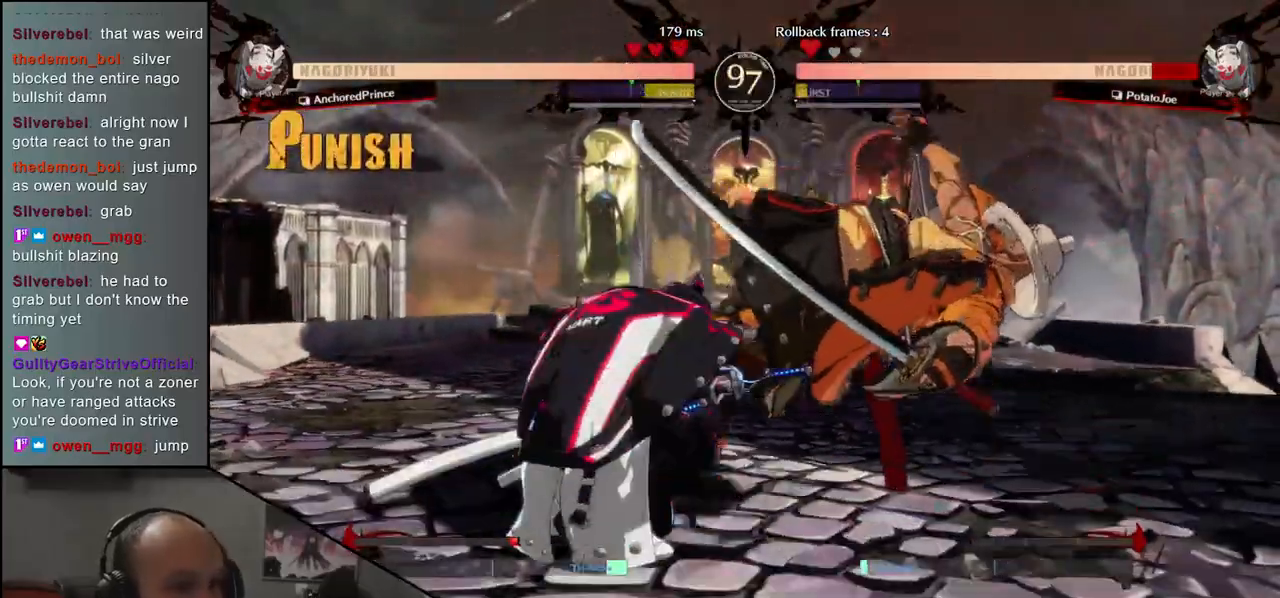
{"buttons": [], "left_stick": "right", "events": [[267, "R2", "down"], [367, "R2", "up"]]}
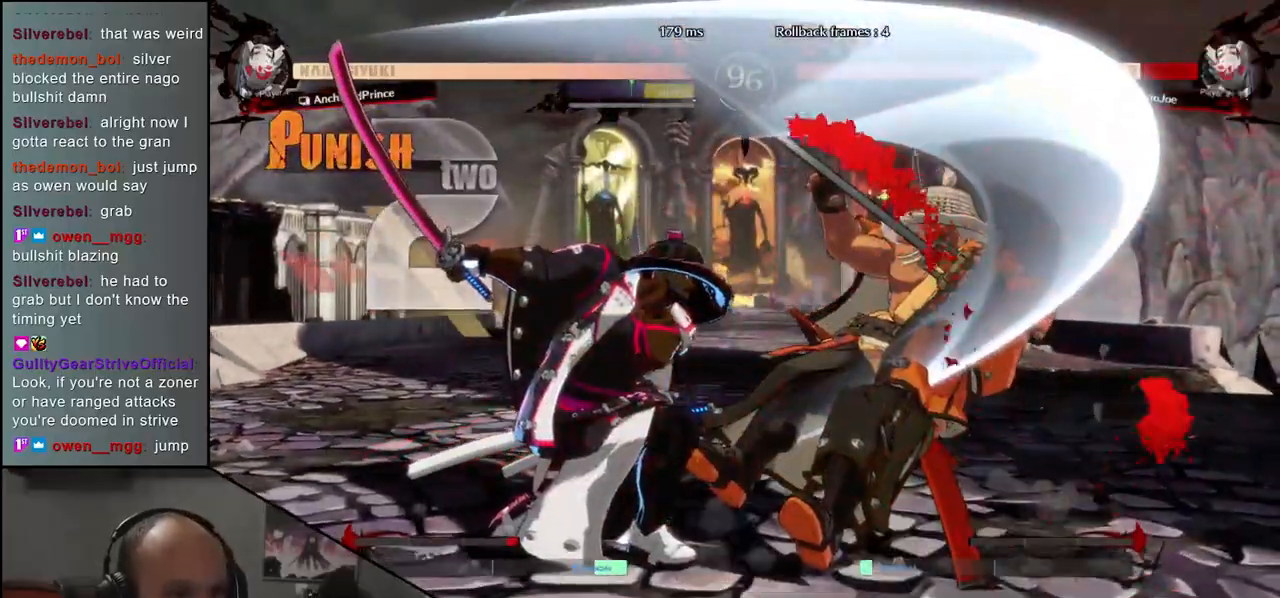
{"buttons": [], "left_stick": "right", "events": []}
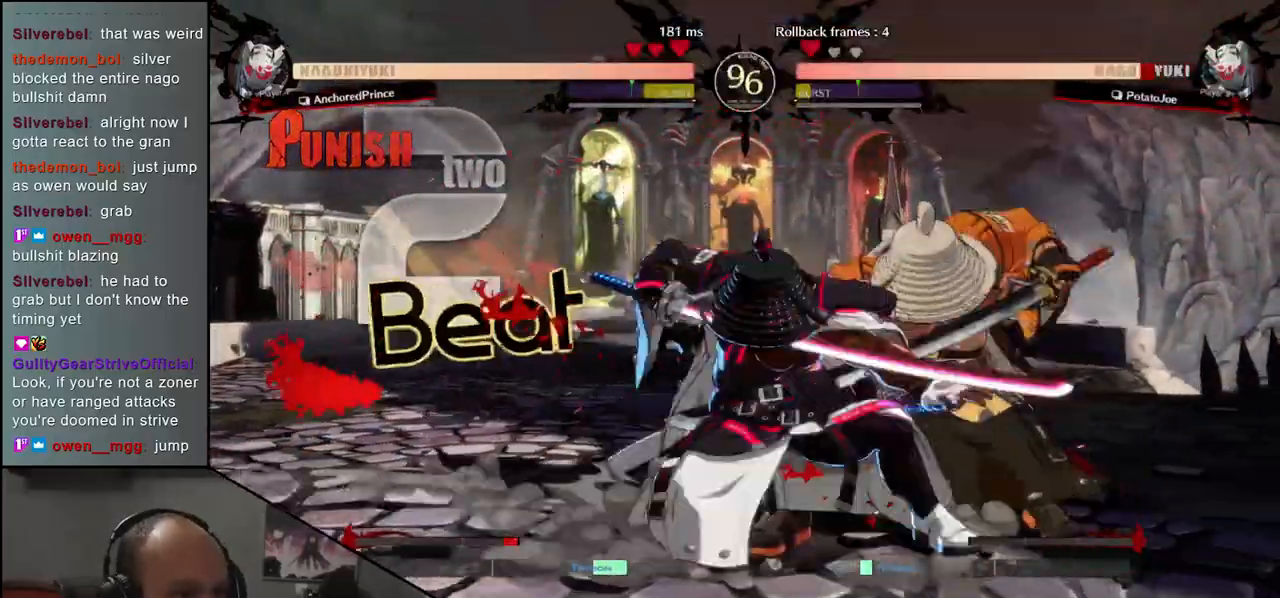
{"buttons": [], "left_stick": "right", "events": [[100, "R2", "down"], [217, "R2", "up"]]}
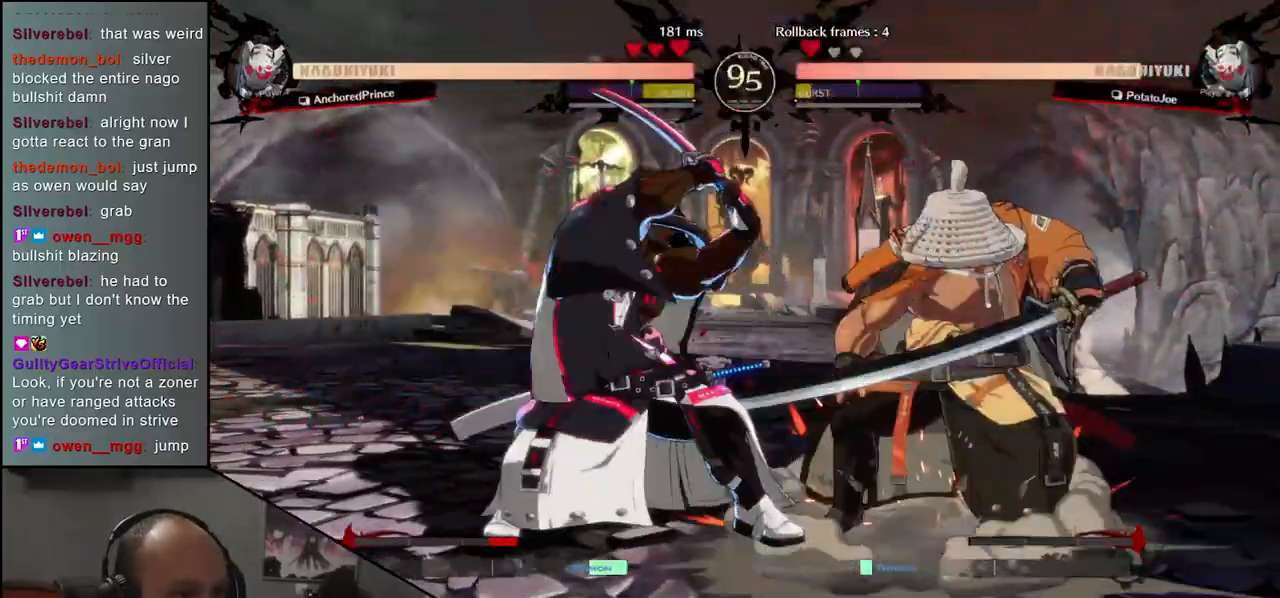
{"buttons": [], "left_stick": "center", "events": [[83, "TRIANGLE", "down"], [167, "TRIANGLE", "up"], [267, "left_stick", "center"], [283, "TRIANGLE", "down"], [350, "TRIANGLE", "up"]]}
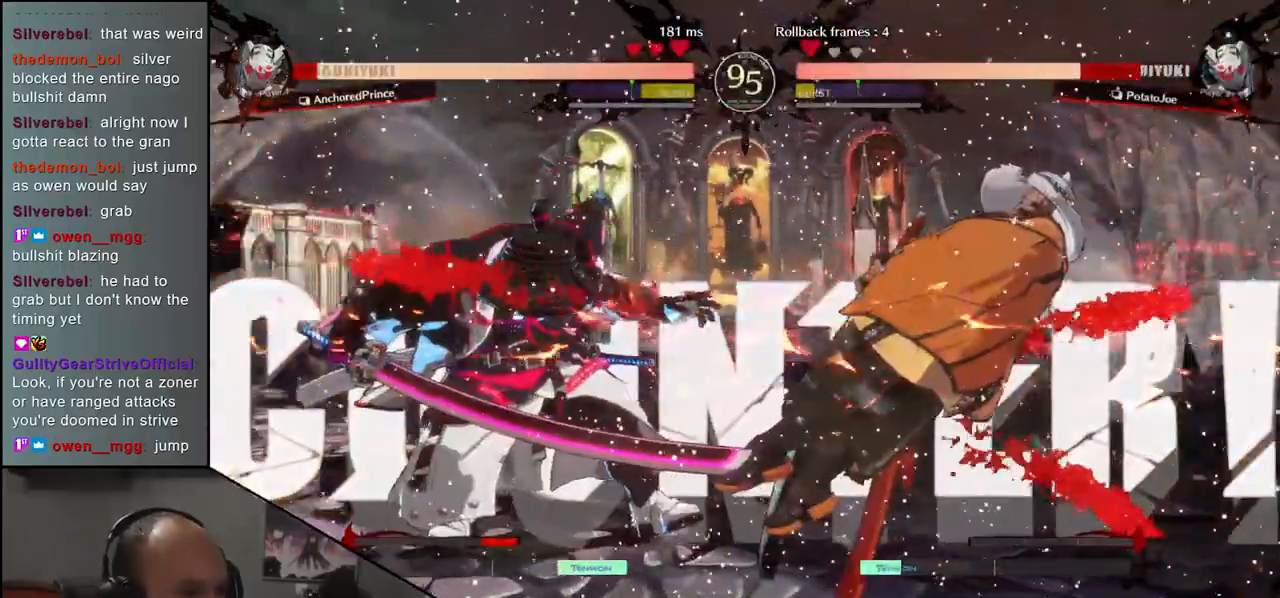
{"buttons": ["TRIANGLE"], "left_stick": "right", "events": [[33, "TRIANGLE", "down"], [167, "TRIANGLE", "up"], [300, "left_stick", "right"], [500, "TRIANGLE", "down"]]}
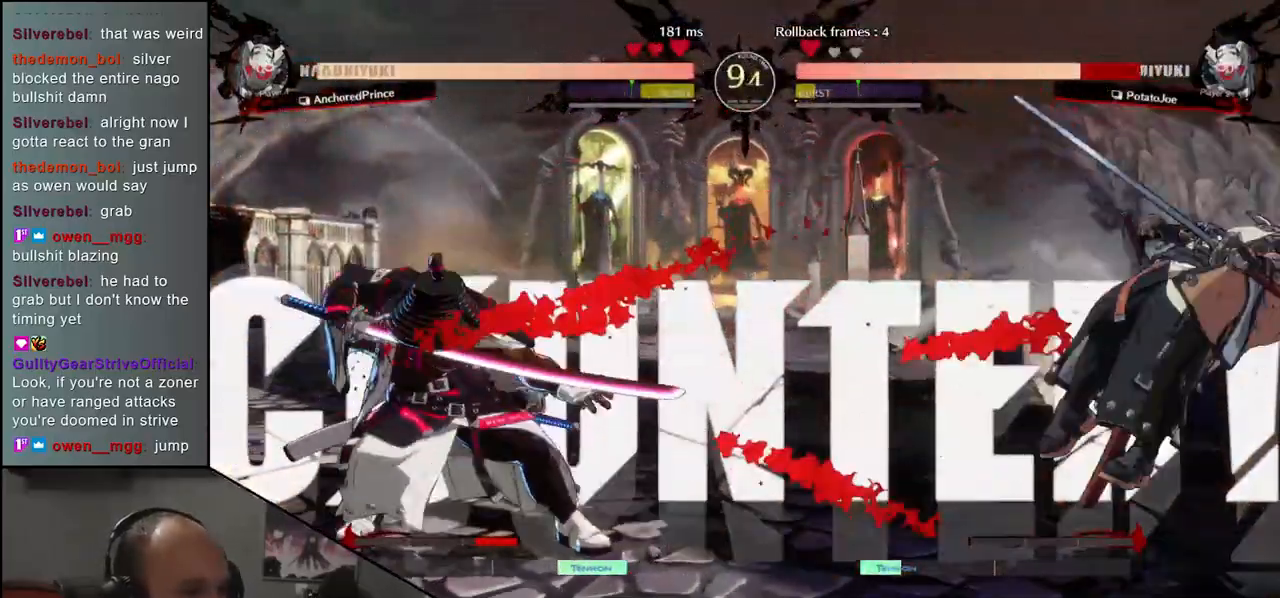
{"buttons": [], "left_stick": "right", "events": [[117, "TRIANGLE", "up"]]}
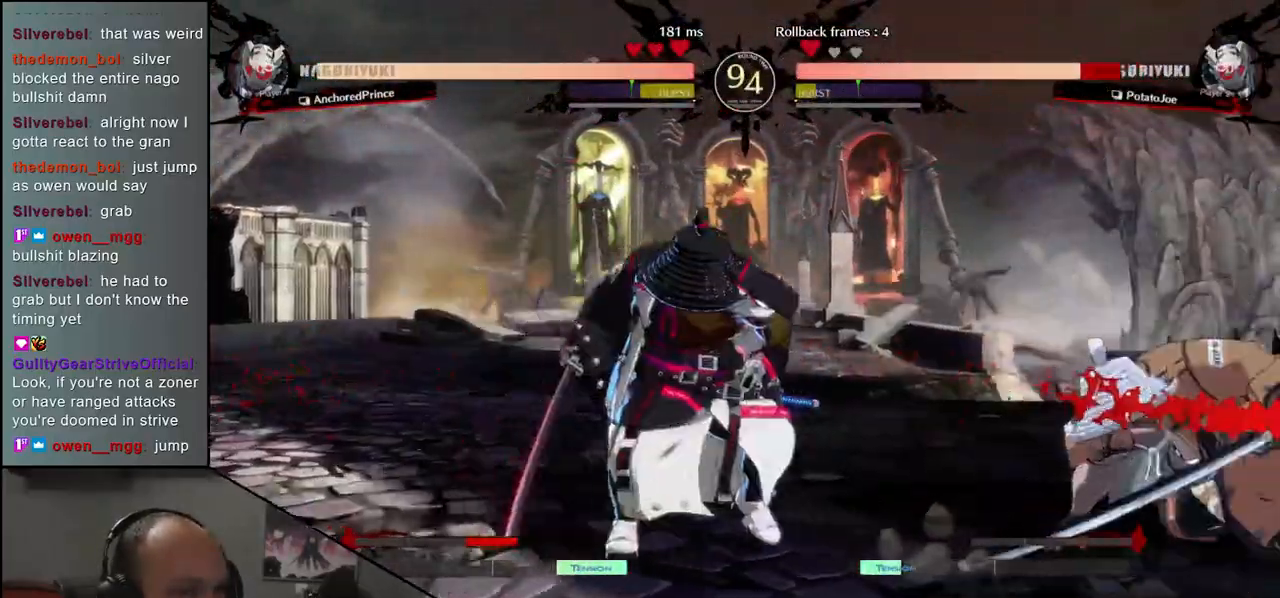
{"buttons": [], "left_stick": "down-right", "events": [[167, "left_stick", "down-right"]]}
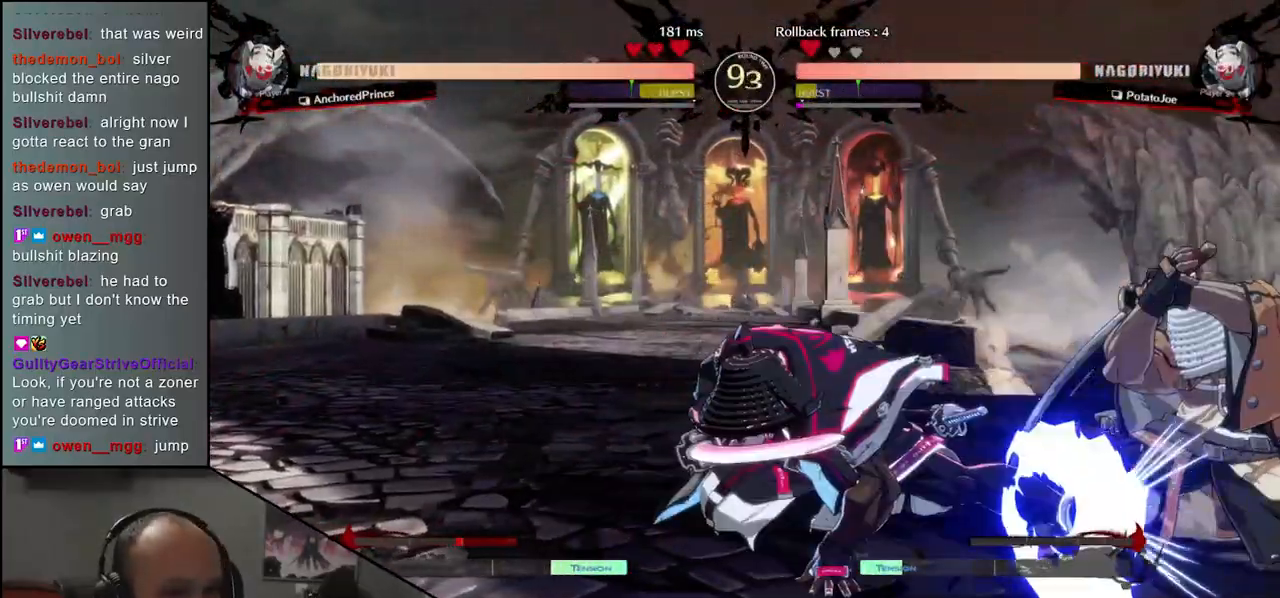
{"buttons": [], "left_stick": "down-right", "events": [[100, "left_stick", "up-right"], [317, "left_stick", "down-right"]]}
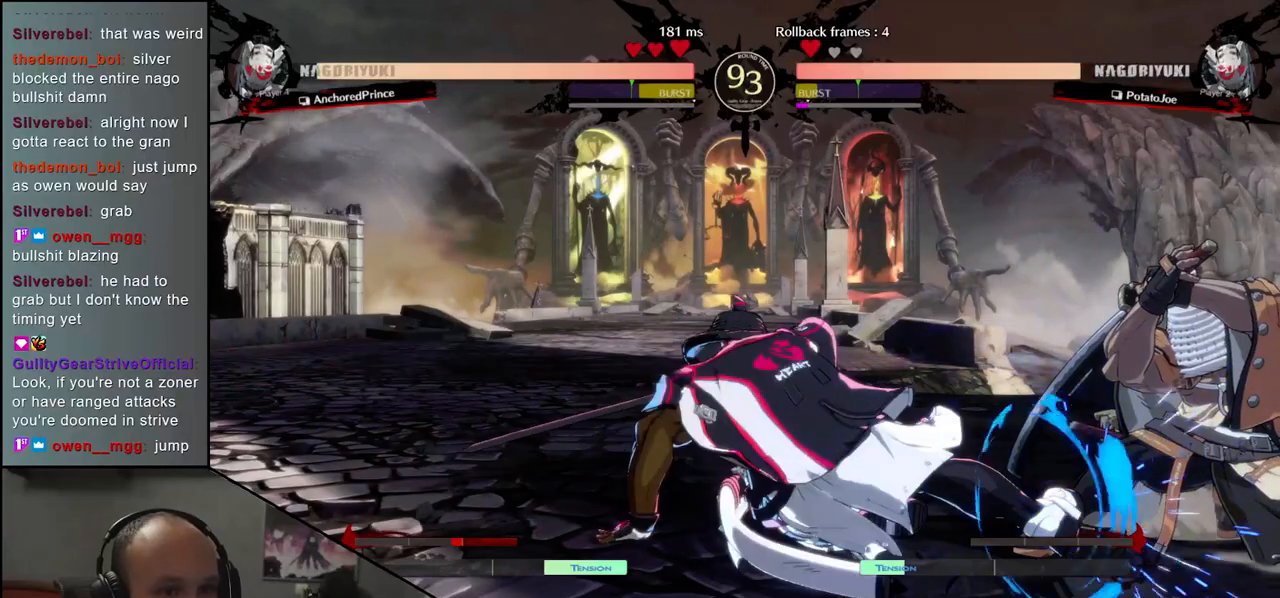
{"buttons": [], "left_stick": "up-right", "events": [[467, "left_stick", "up-right"]]}
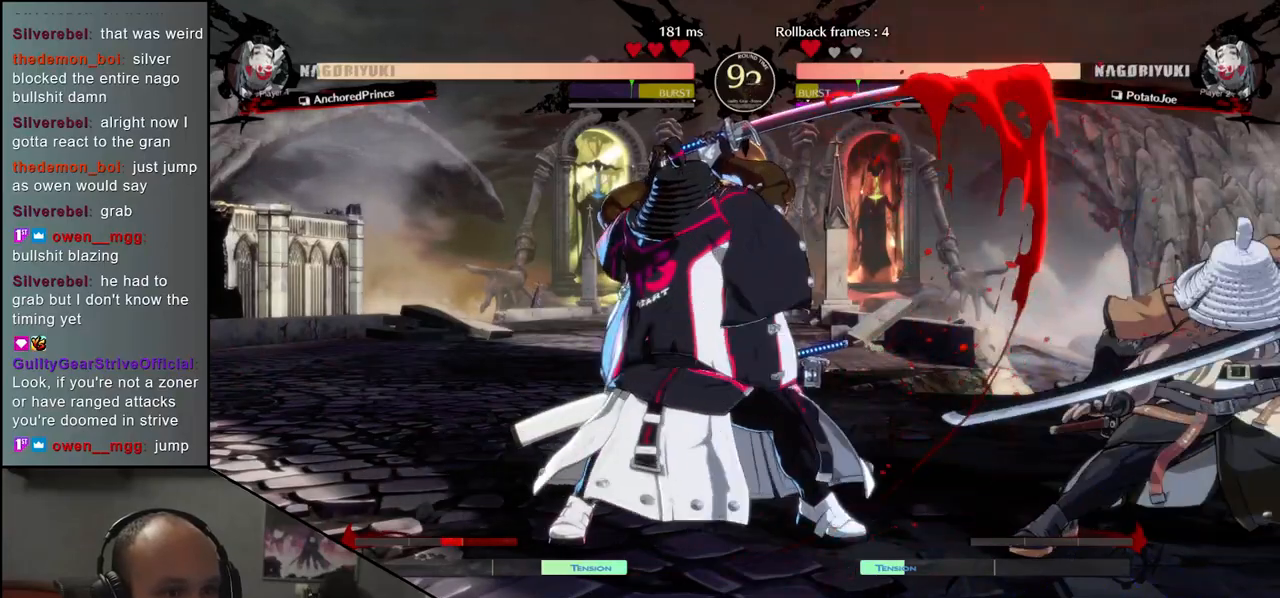
{"buttons": [], "left_stick": "down-right", "events": [[167, "left_stick", "down-right"], [300, "left_stick", "center"], [500, "left_stick", "down-right"]]}
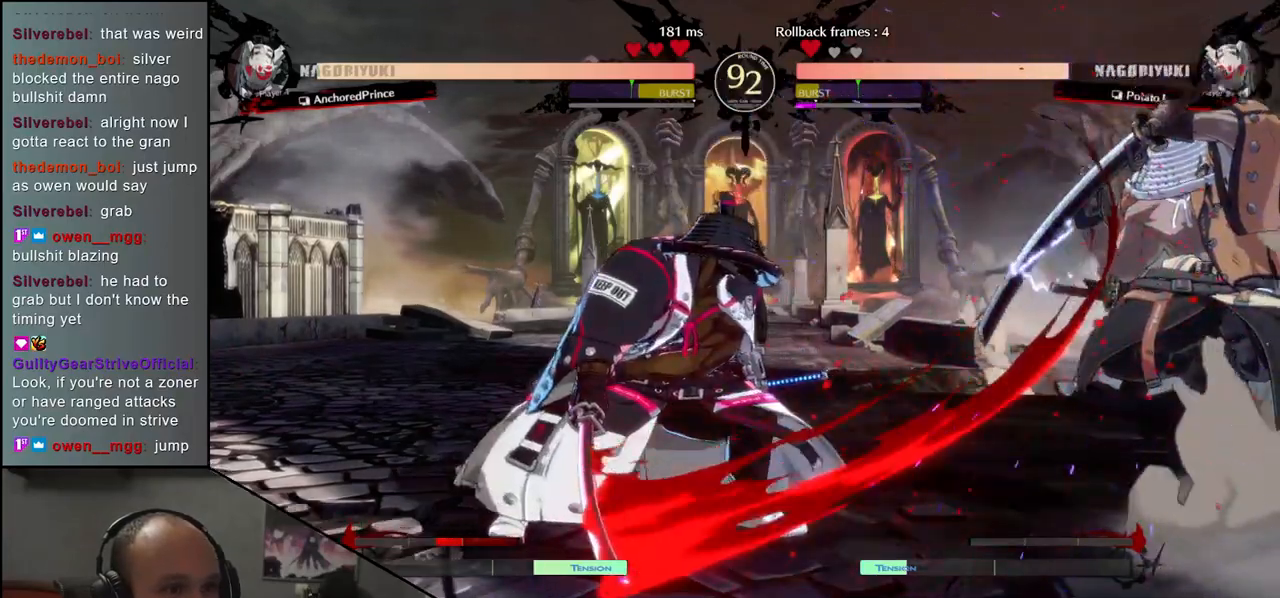
{"buttons": [], "left_stick": "down-right", "events": []}
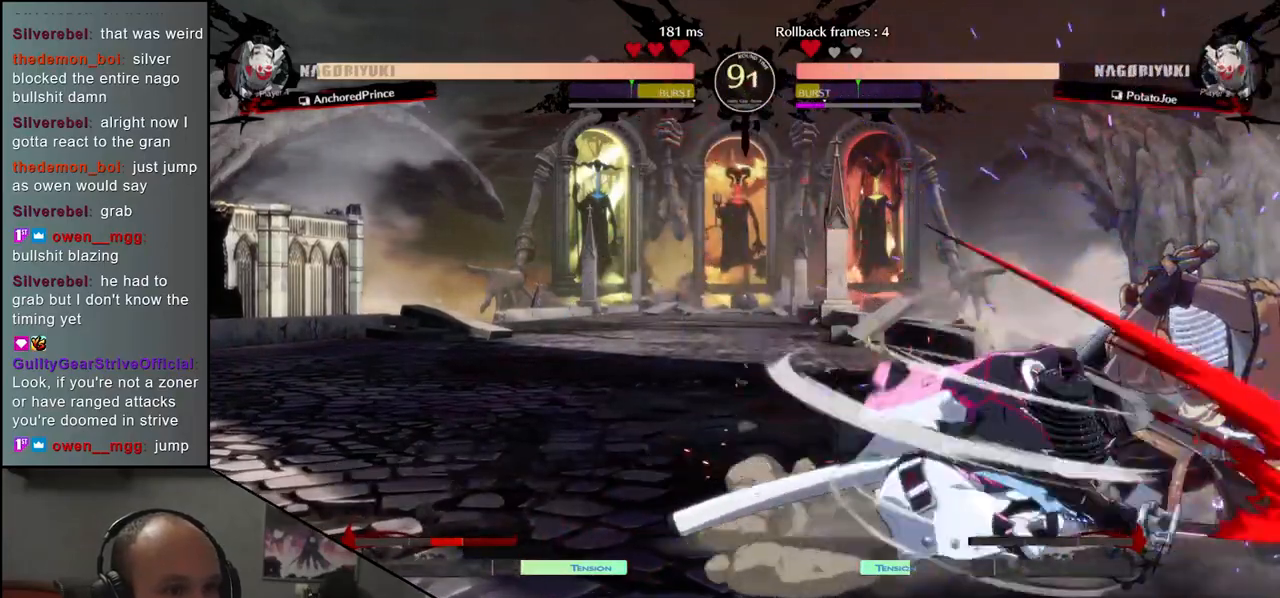
{"buttons": [], "left_stick": "down-right", "events": []}
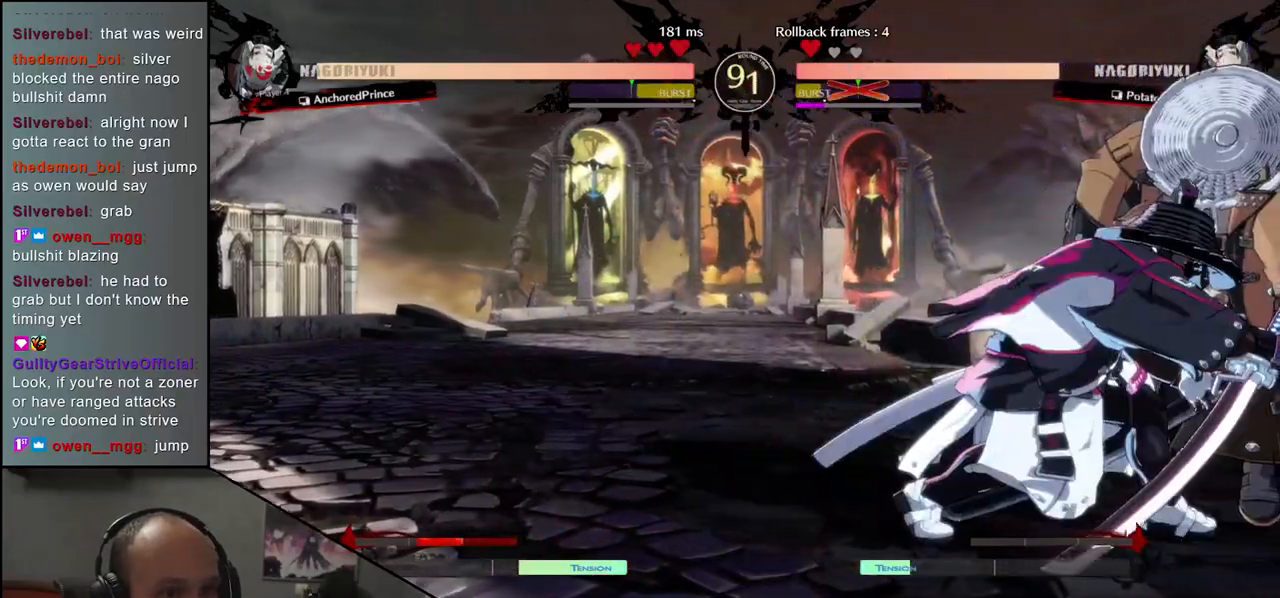
{"buttons": [], "left_stick": "right", "events": [[333, "left_stick", "right"]]}
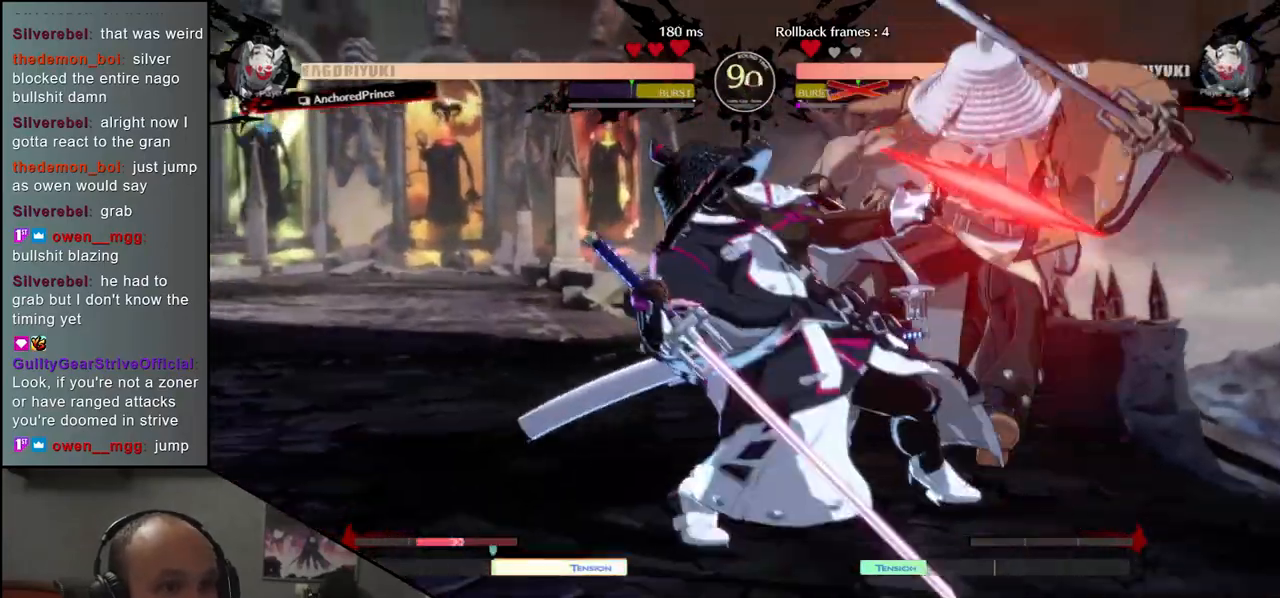
{"buttons": [], "left_stick": "center", "events": [[250, "left_stick", "center"]]}
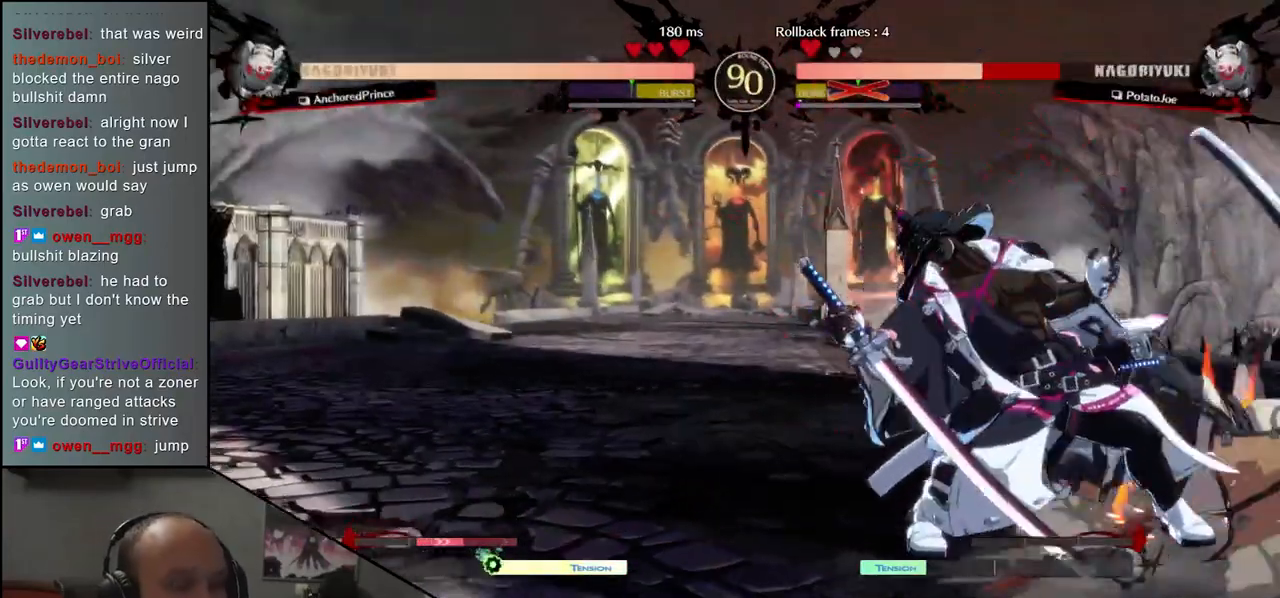
{"buttons": [], "left_stick": "down-right", "events": [[183, "left_stick", "down"], [250, "left_stick", "down-right"]]}
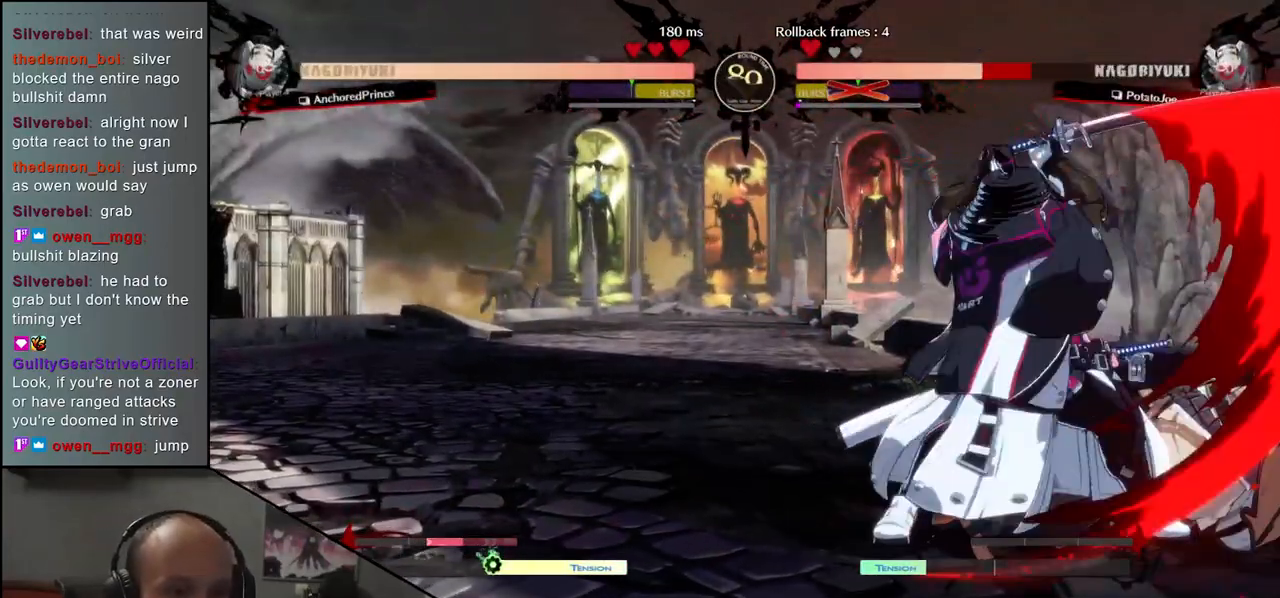
{"buttons": [], "left_stick": "down-right", "events": [[50, "left_stick", "up-right"], [233, "left_stick", "down-right"]]}
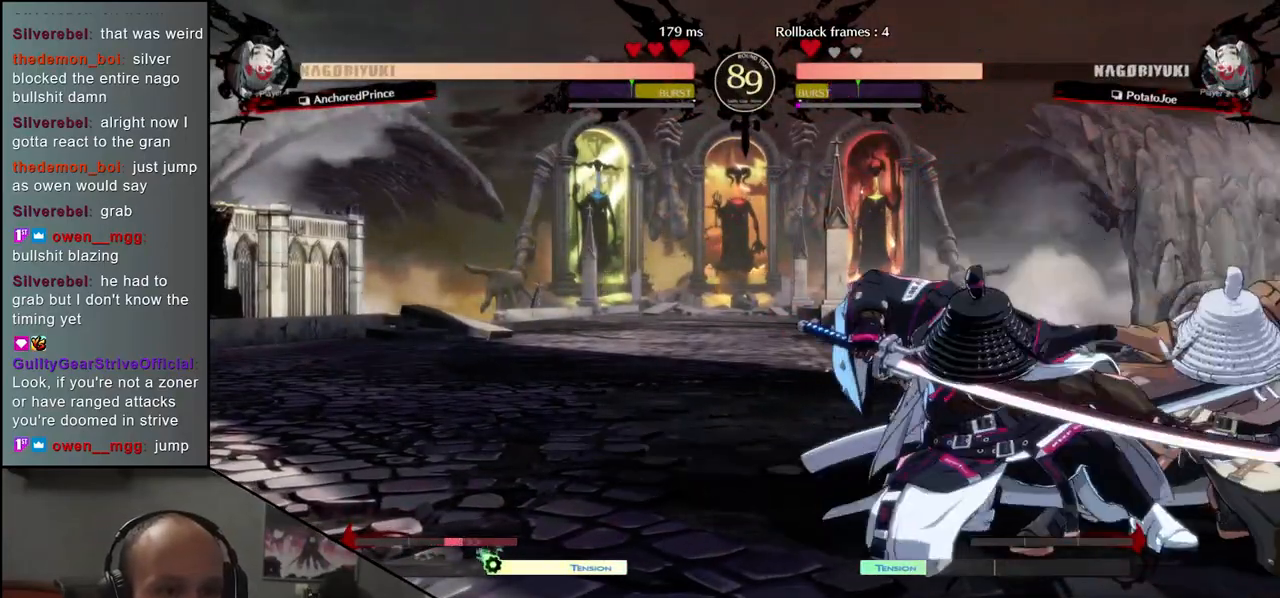
{"buttons": [], "left_stick": "down-right", "events": [[167, "left_stick", "up-right"], [350, "left_stick", "down-right"]]}
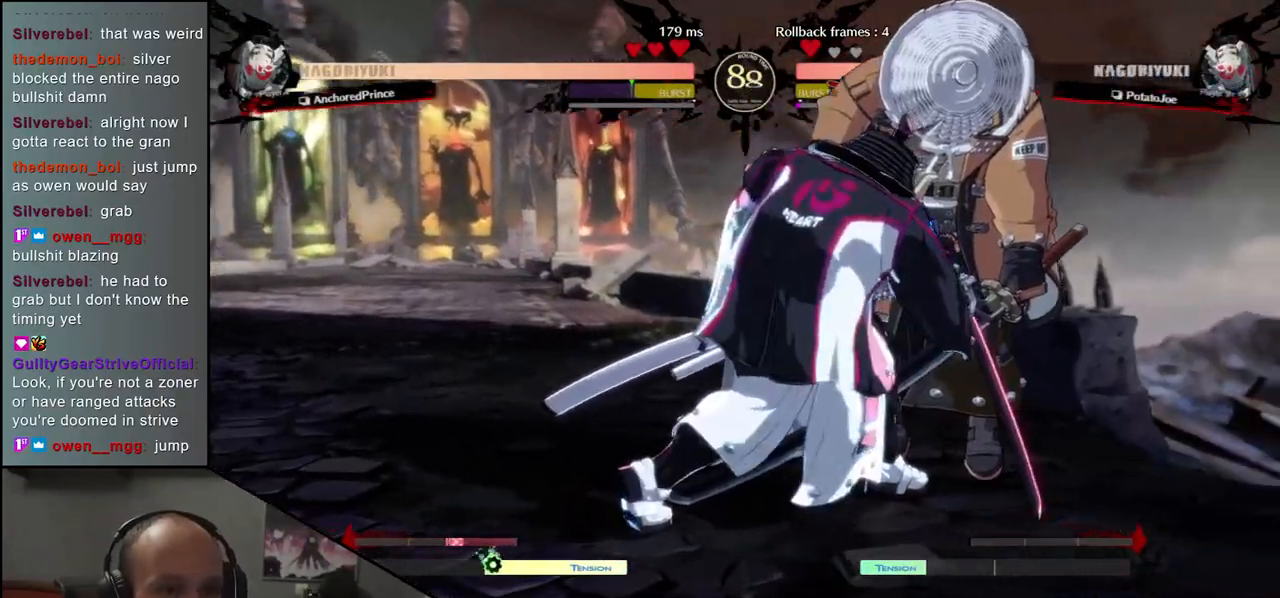
{"buttons": [], "left_stick": "down-right", "events": []}